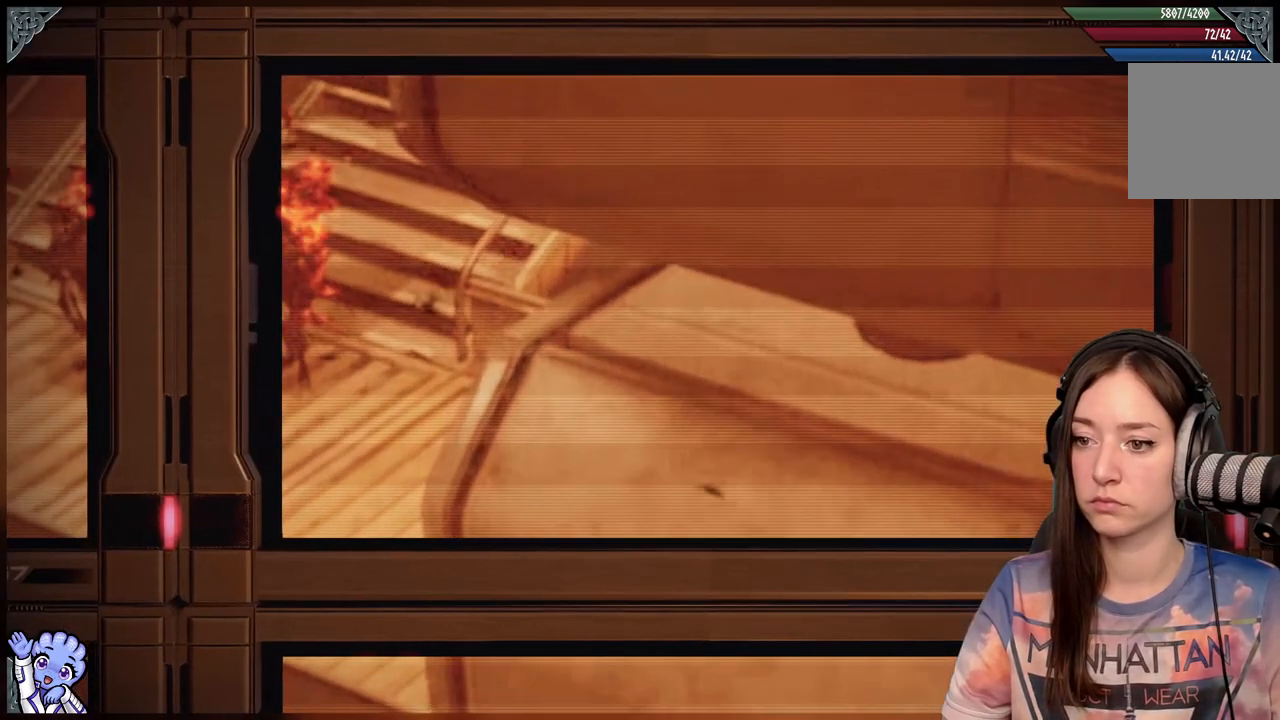
Gameplay with a controller (Xbox layout); each line is a JSON object with the inputs held at the frame after it. "events" lists button and stick changes between this image and that frame as [ms after this image, input, new state], when the widget could be followed in between. Not read: R2.
{"buttons": [], "left_stick": "center", "right_stick": "center", "events": [[300, "L2", "down"], [467, "L2", "up"]]}
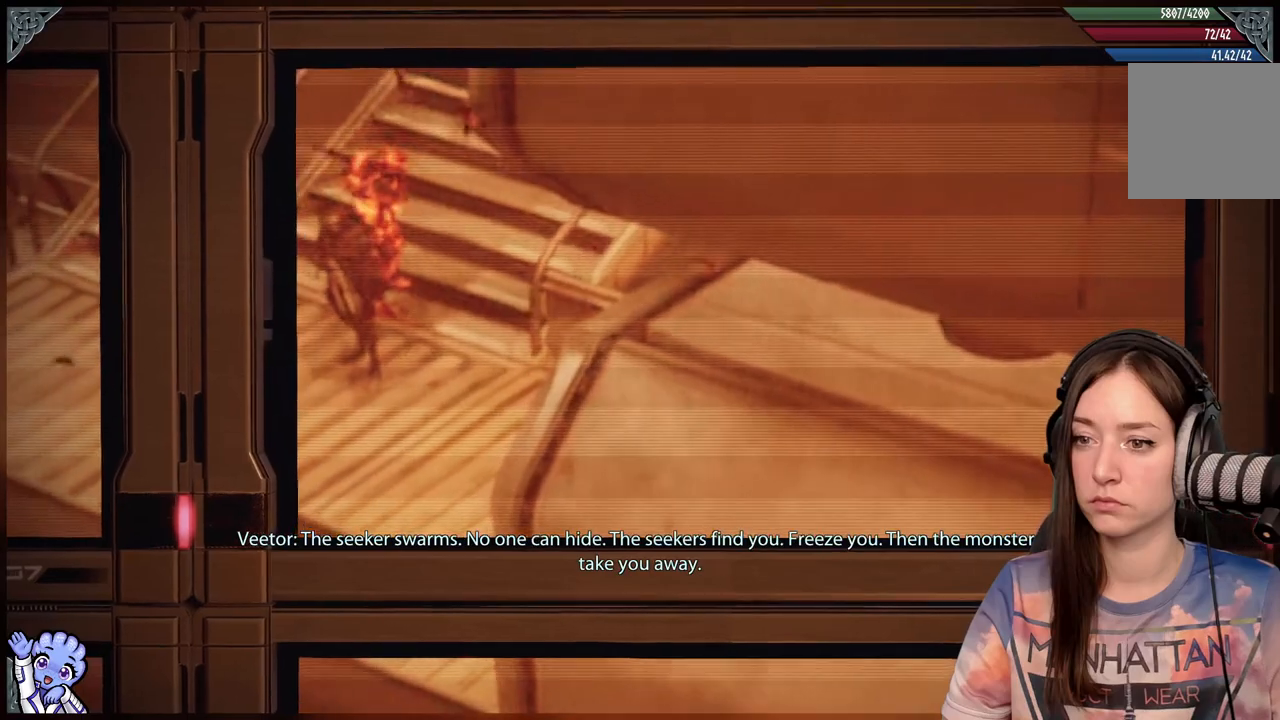
{"buttons": [], "left_stick": "center", "right_stick": "center"}
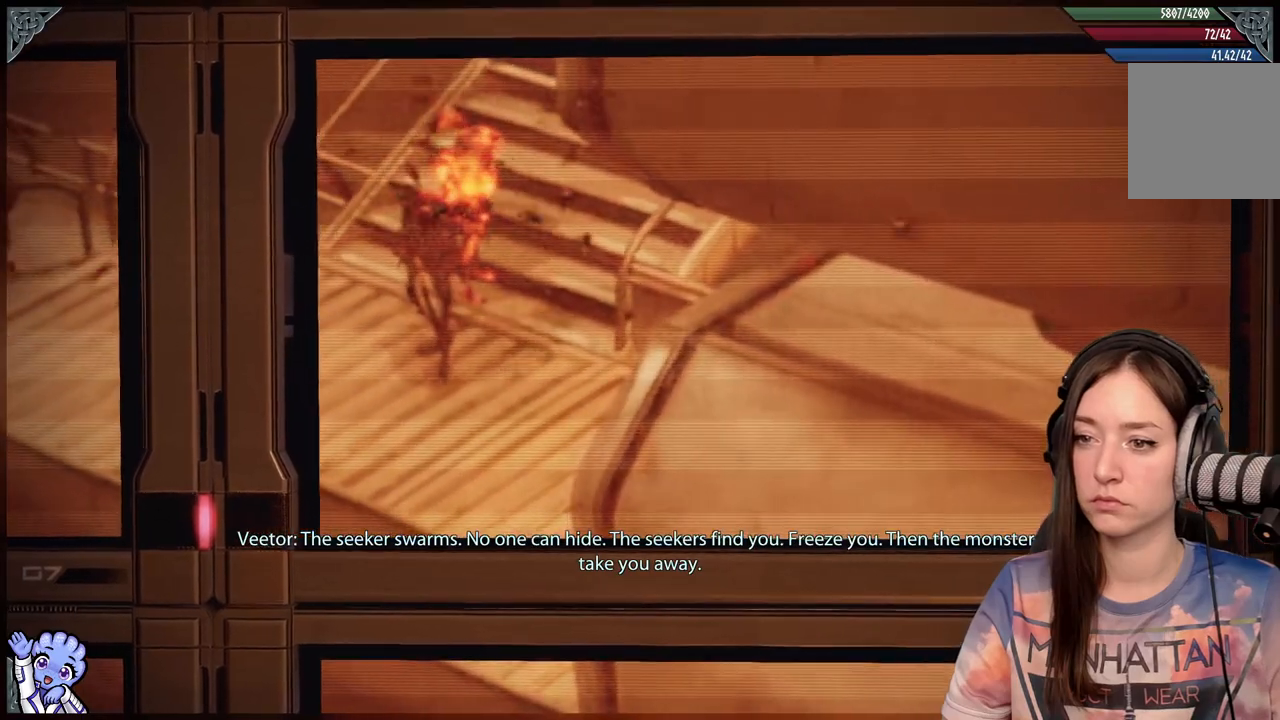
{"buttons": [], "left_stick": "center", "right_stick": "center", "events": []}
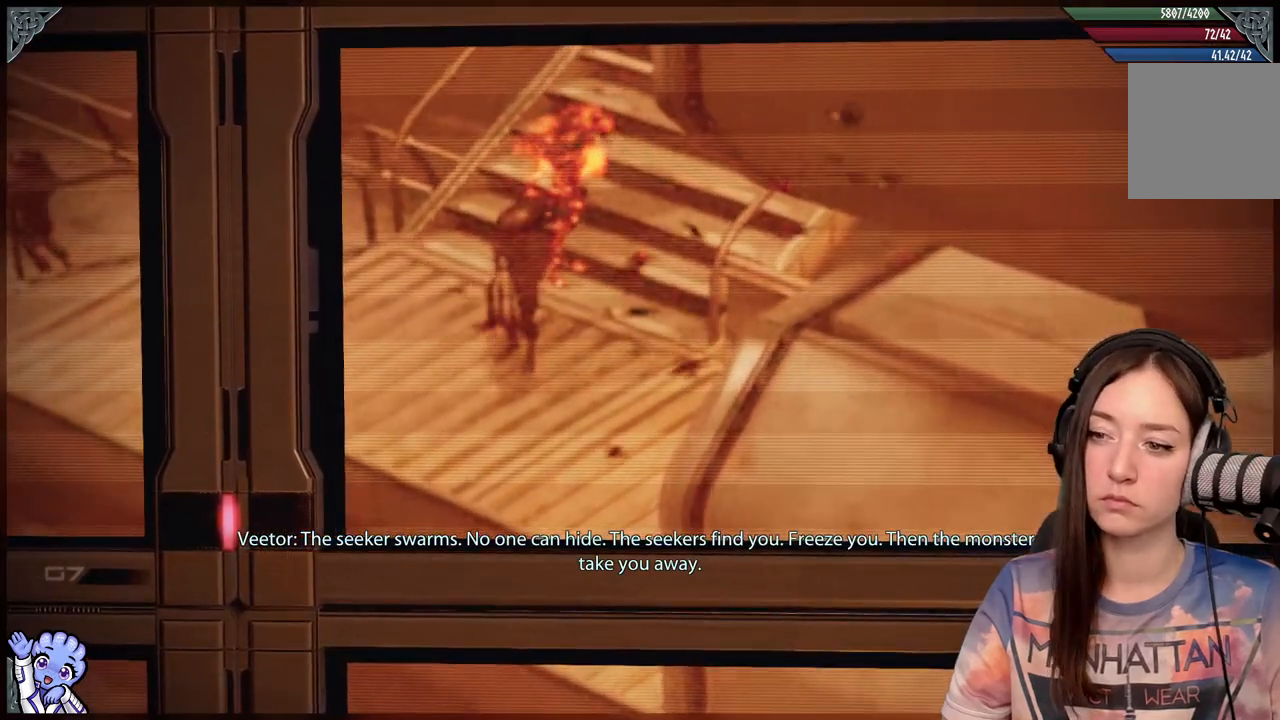
{"buttons": [], "left_stick": "center", "right_stick": "center", "events": []}
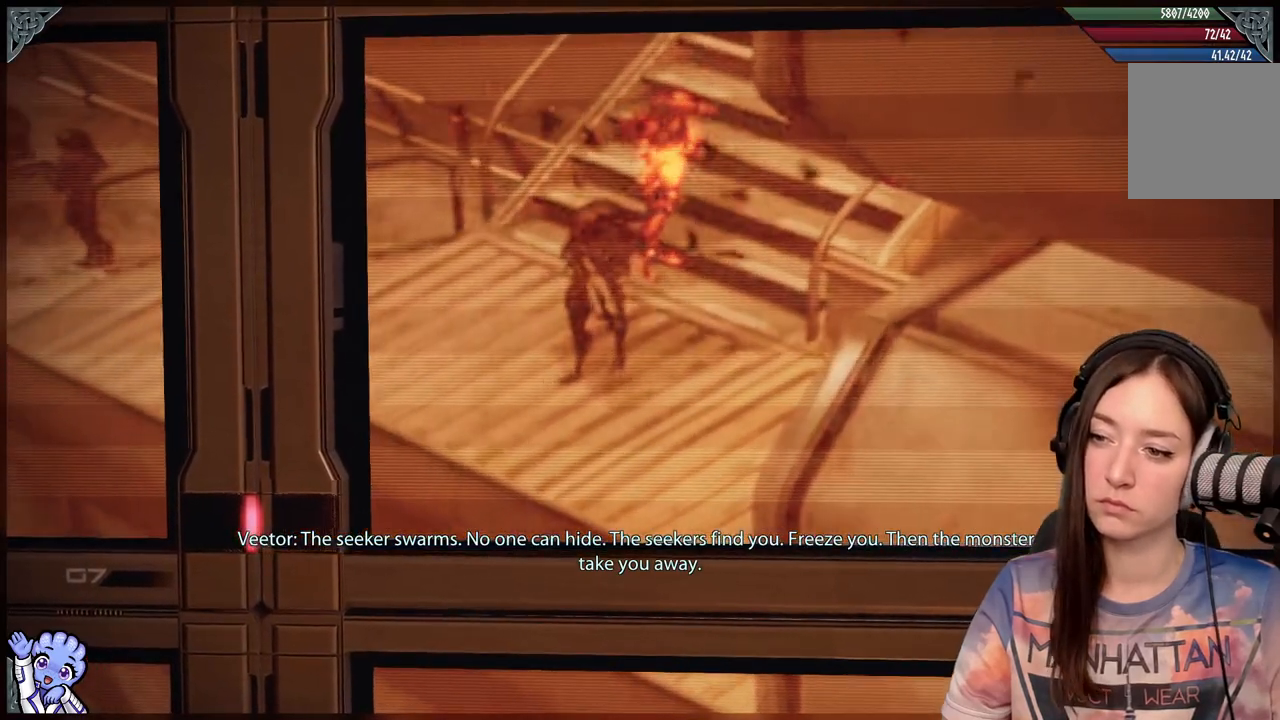
{"buttons": [], "left_stick": "center", "right_stick": "center", "events": []}
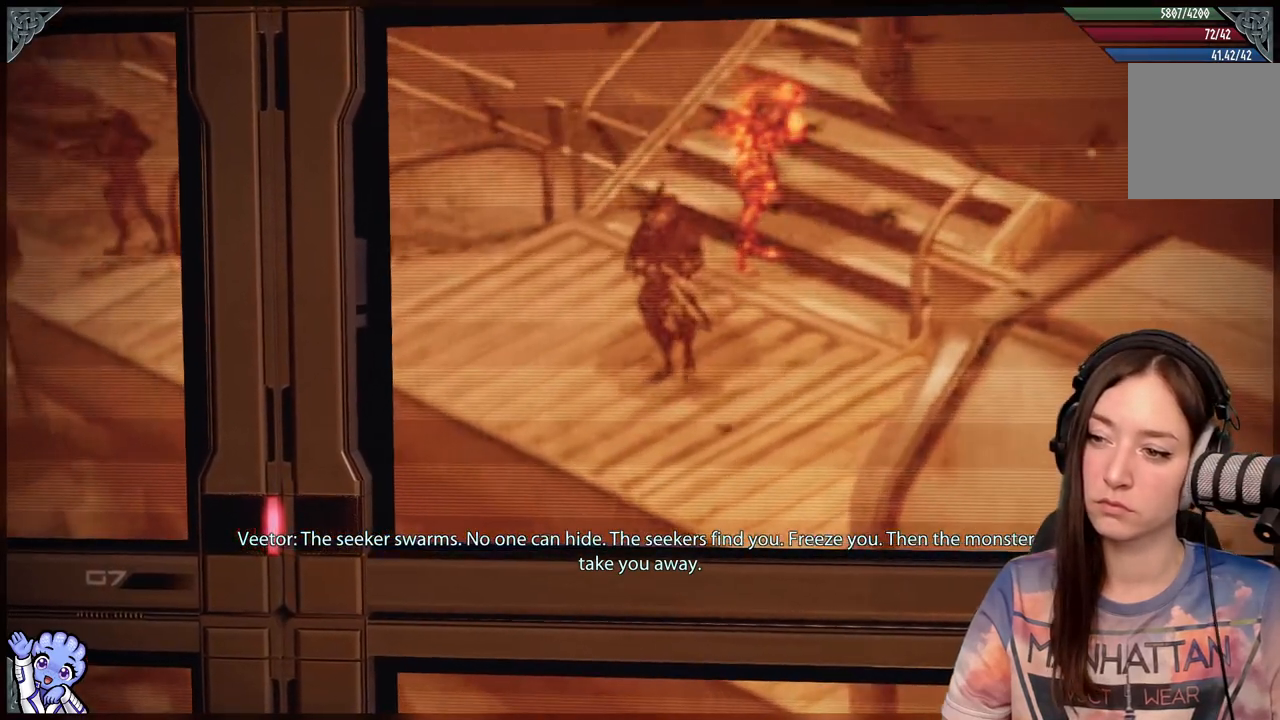
{"buttons": [], "left_stick": "center", "right_stick": "center", "events": []}
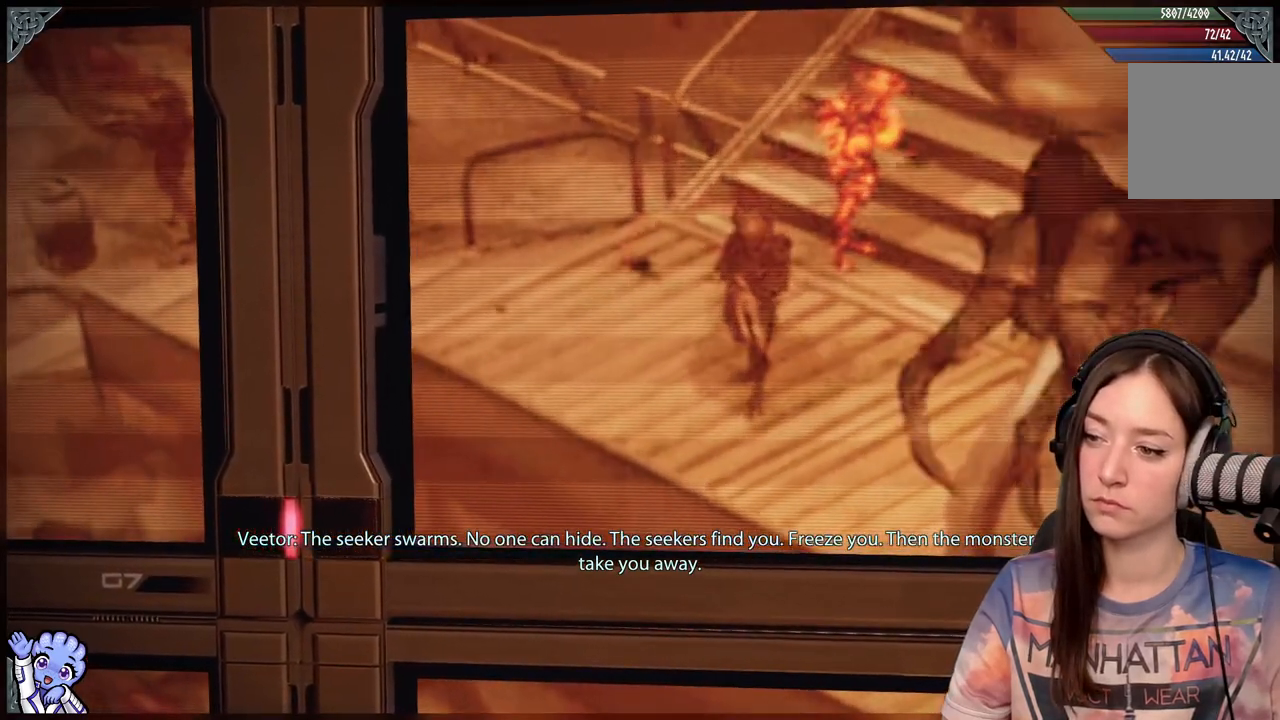
{"buttons": [], "left_stick": "center", "right_stick": "center", "events": []}
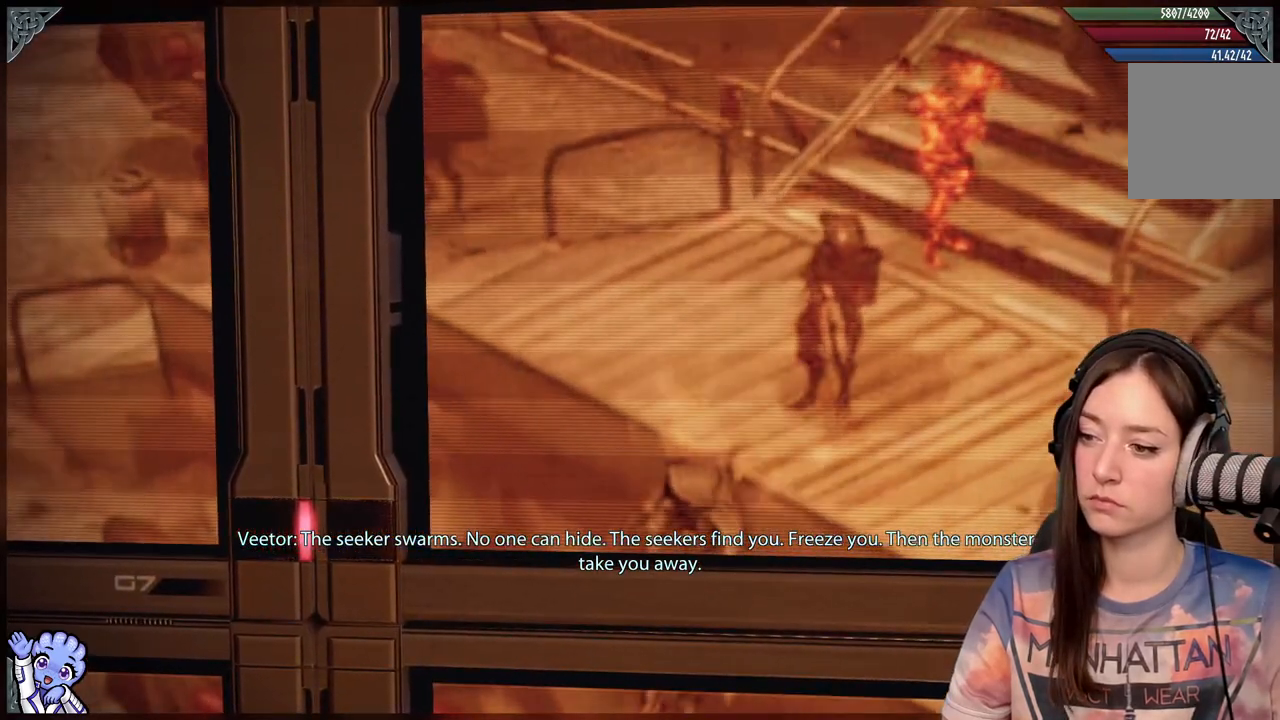
{"buttons": ["L2"], "left_stick": "center", "right_stick": "center", "events": [[433, "L2", "down"]]}
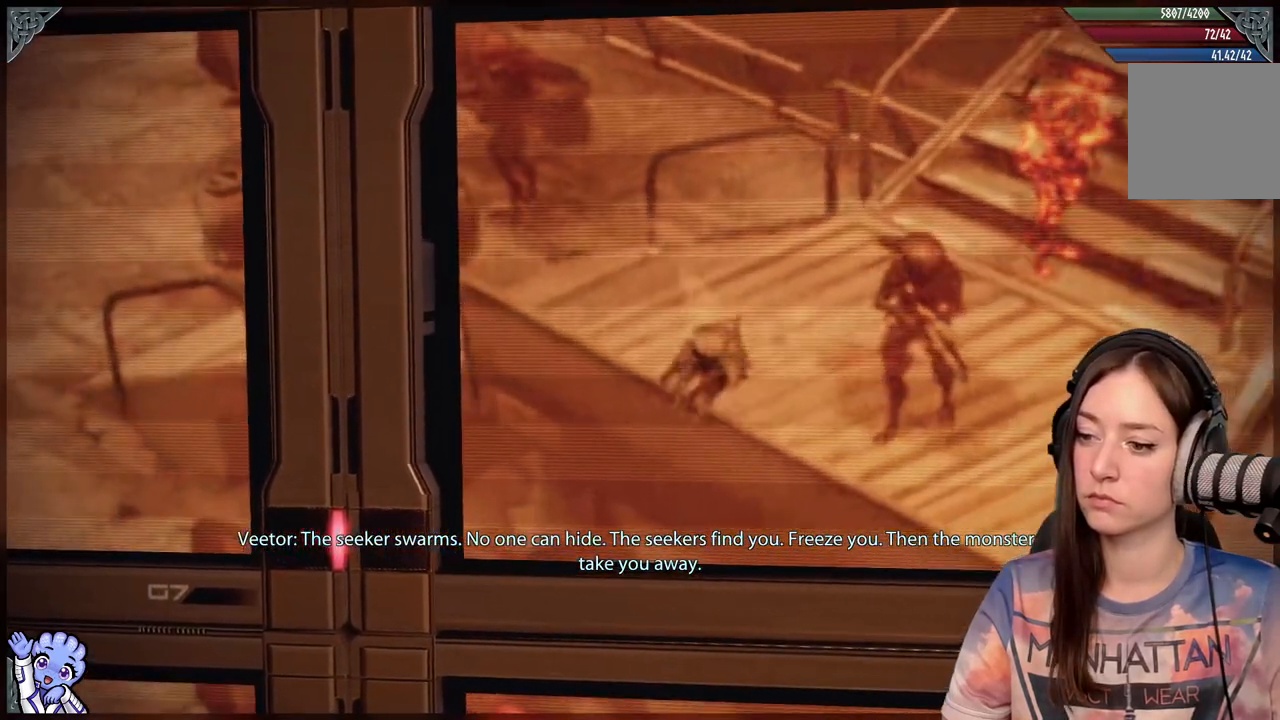
{"buttons": [], "left_stick": "center", "right_stick": "center", "events": [[67, "L2", "up"]]}
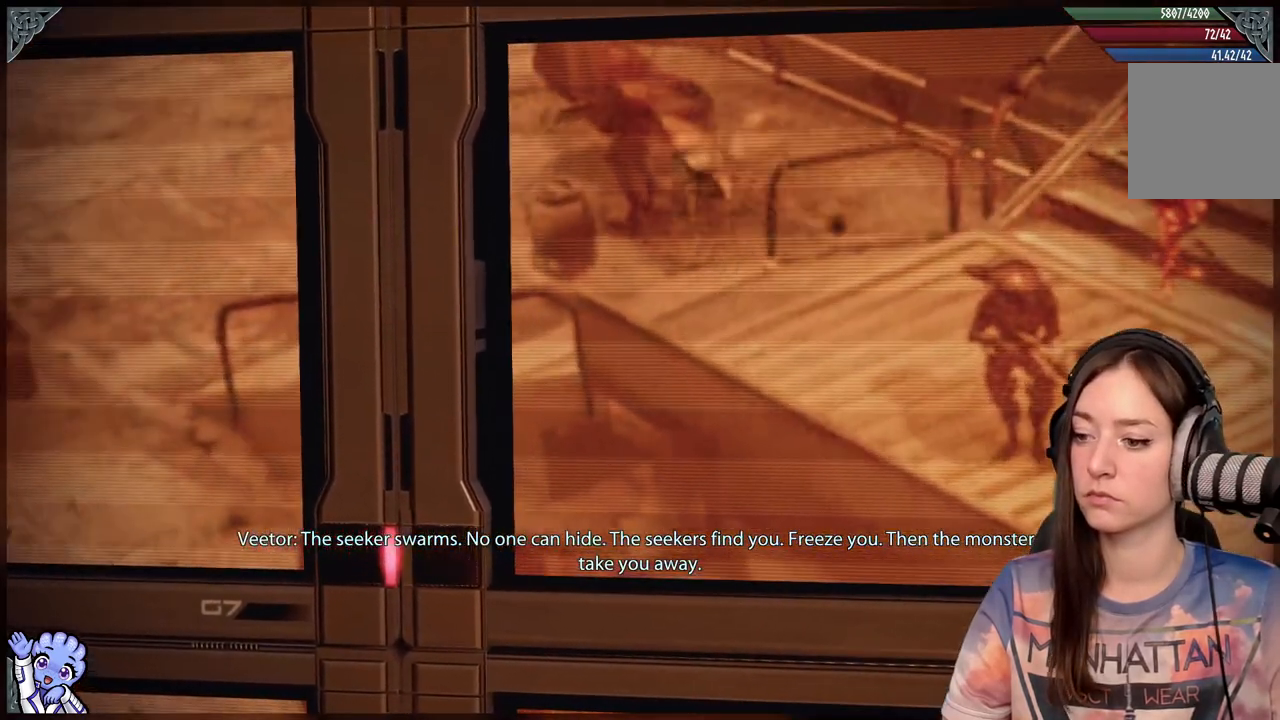
{"buttons": [], "left_stick": "center", "right_stick": "center", "events": []}
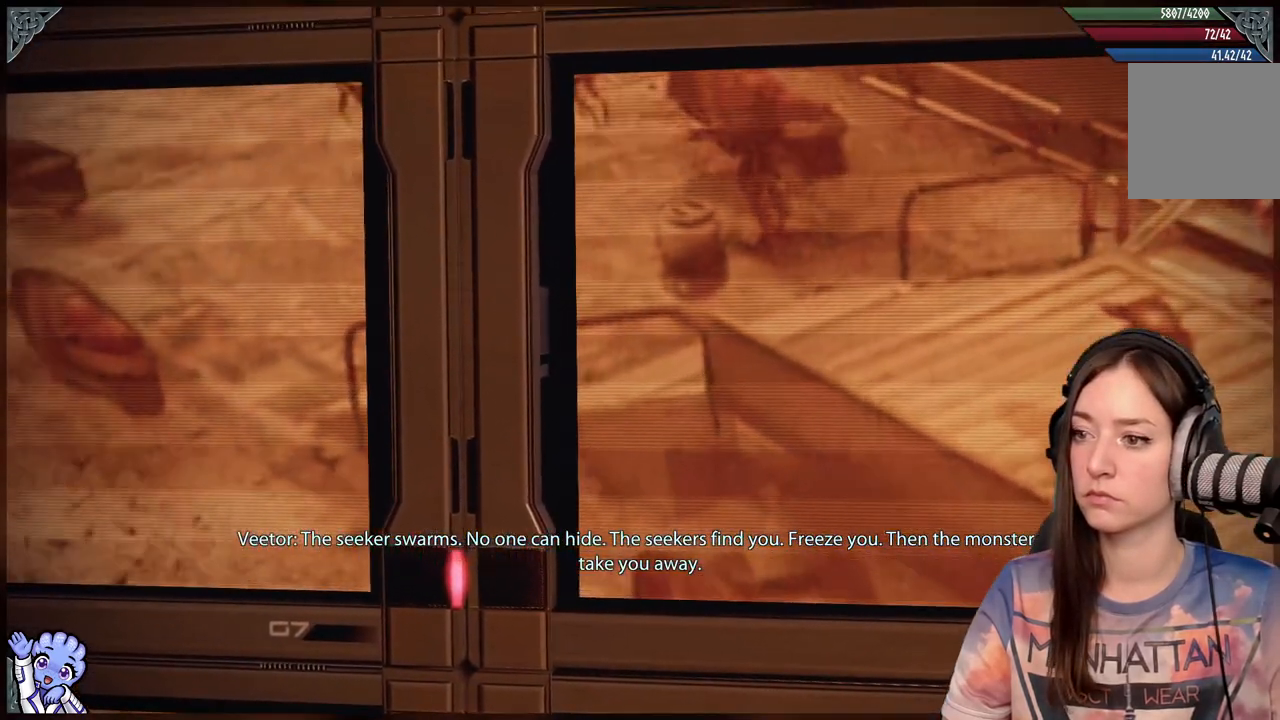
{"buttons": [], "left_stick": "center", "right_stick": "center", "events": [[167, "L2", "down"], [217, "L2", "up"]]}
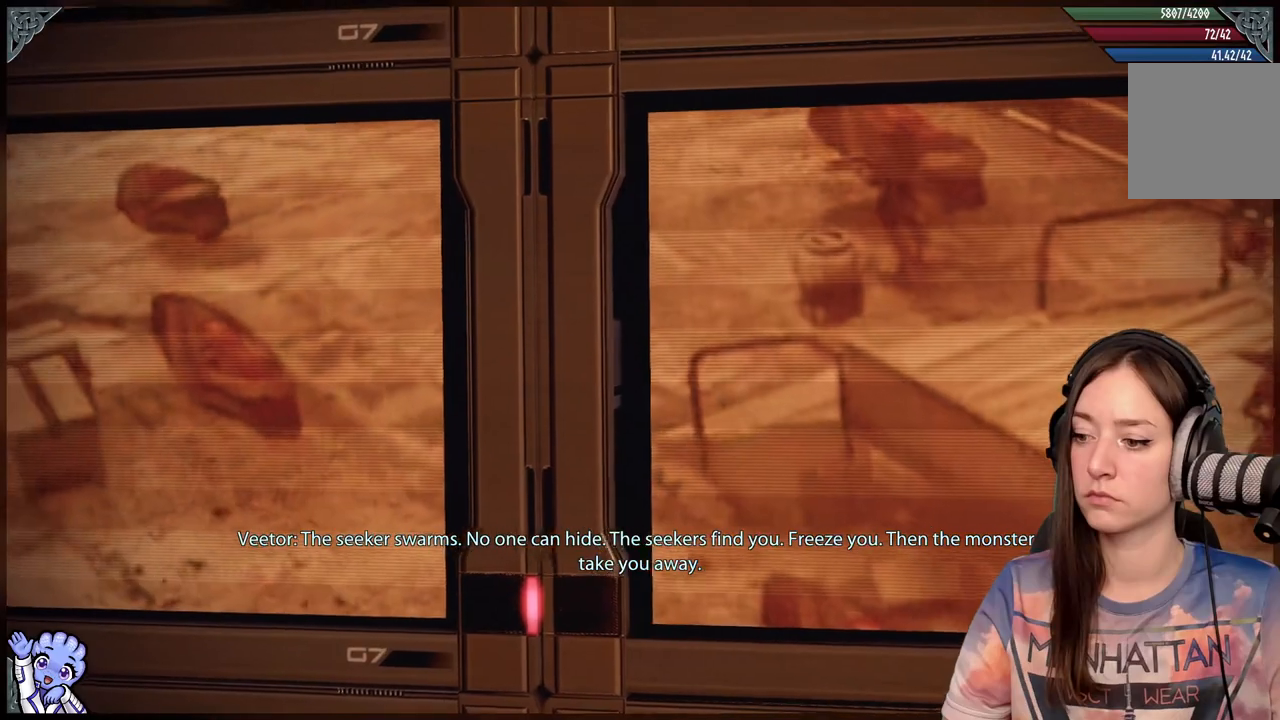
{"buttons": [], "left_stick": "center", "right_stick": "center", "events": []}
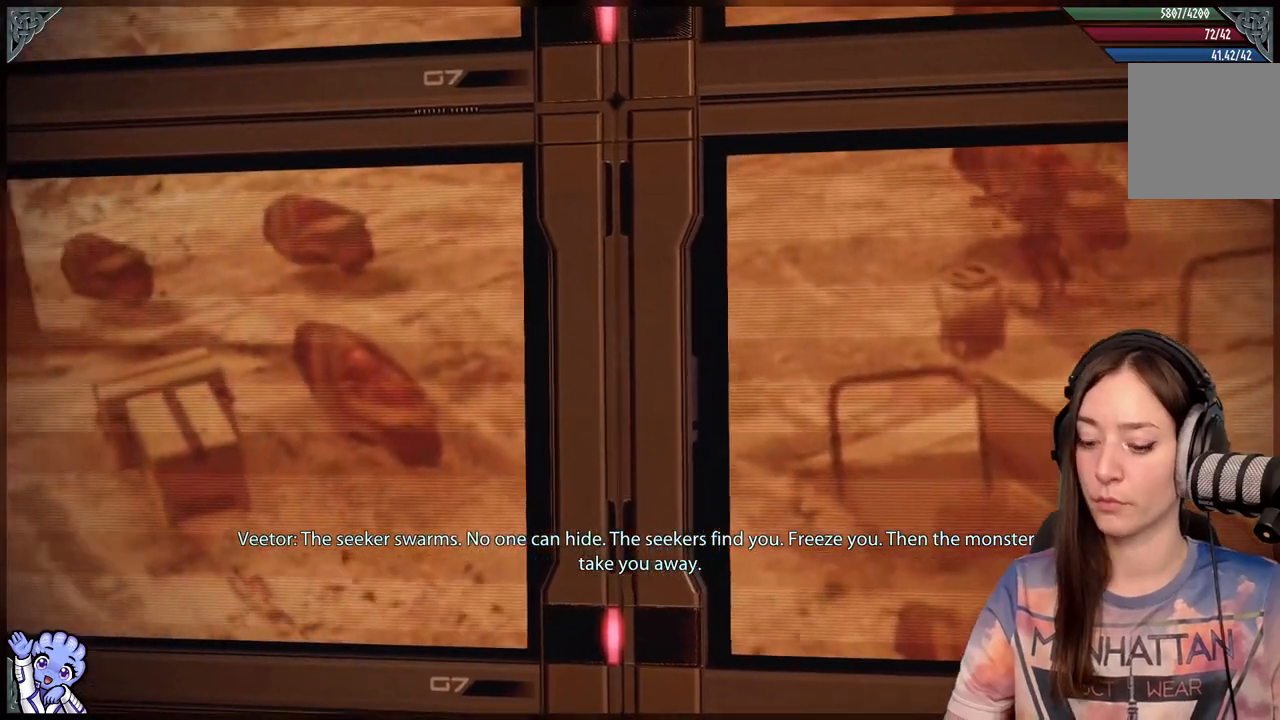
{"buttons": [], "left_stick": "center", "right_stick": "center", "events": []}
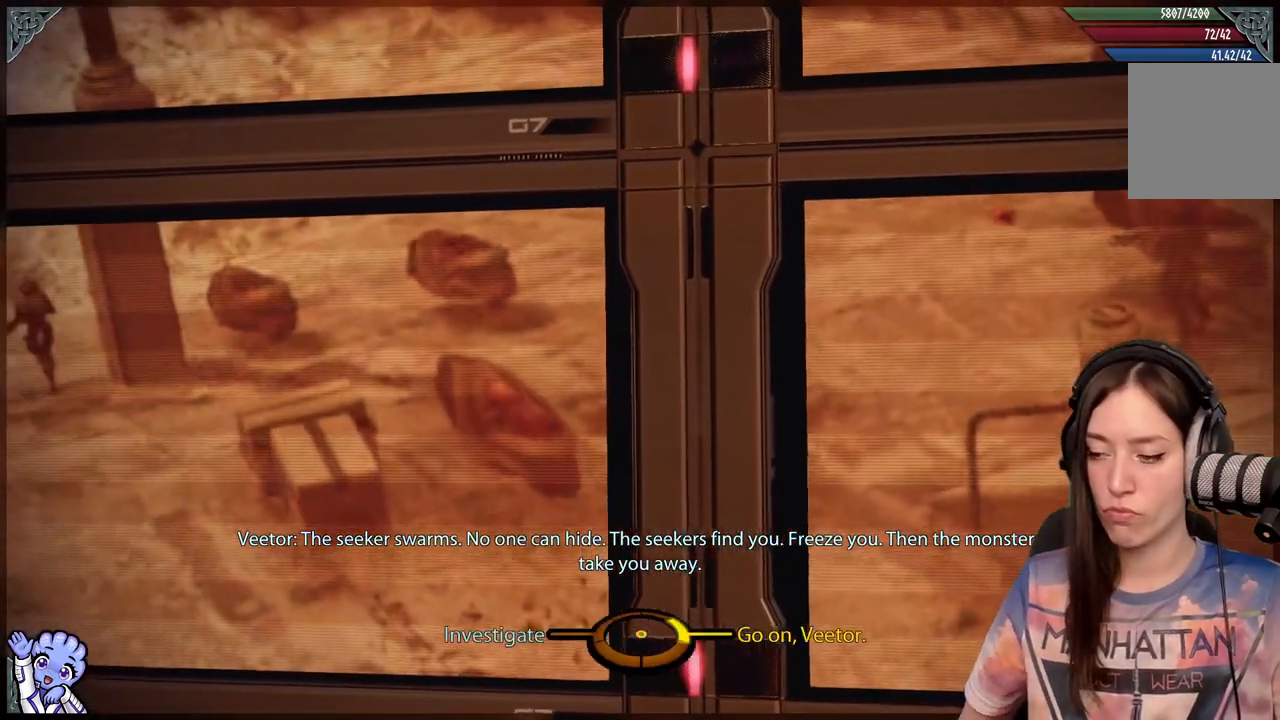
{"buttons": [], "left_stick": "center", "right_stick": "center", "events": []}
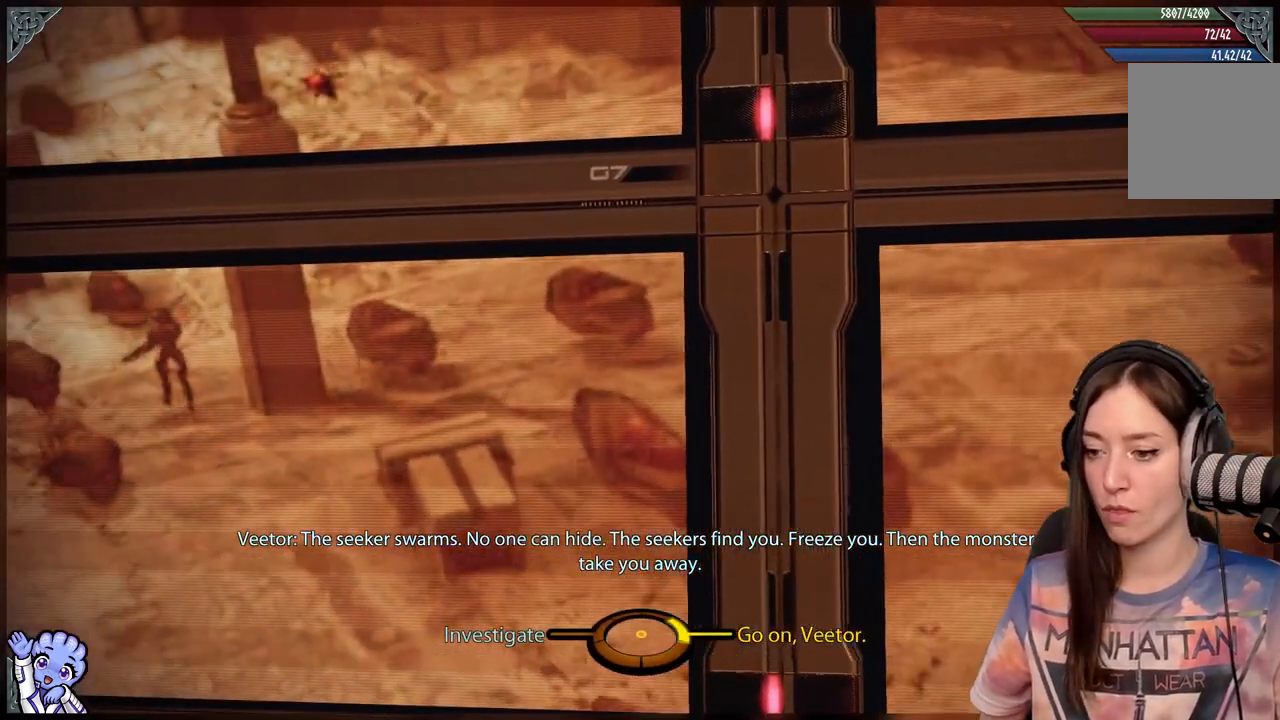
{"buttons": [], "left_stick": "center", "right_stick": "center", "events": []}
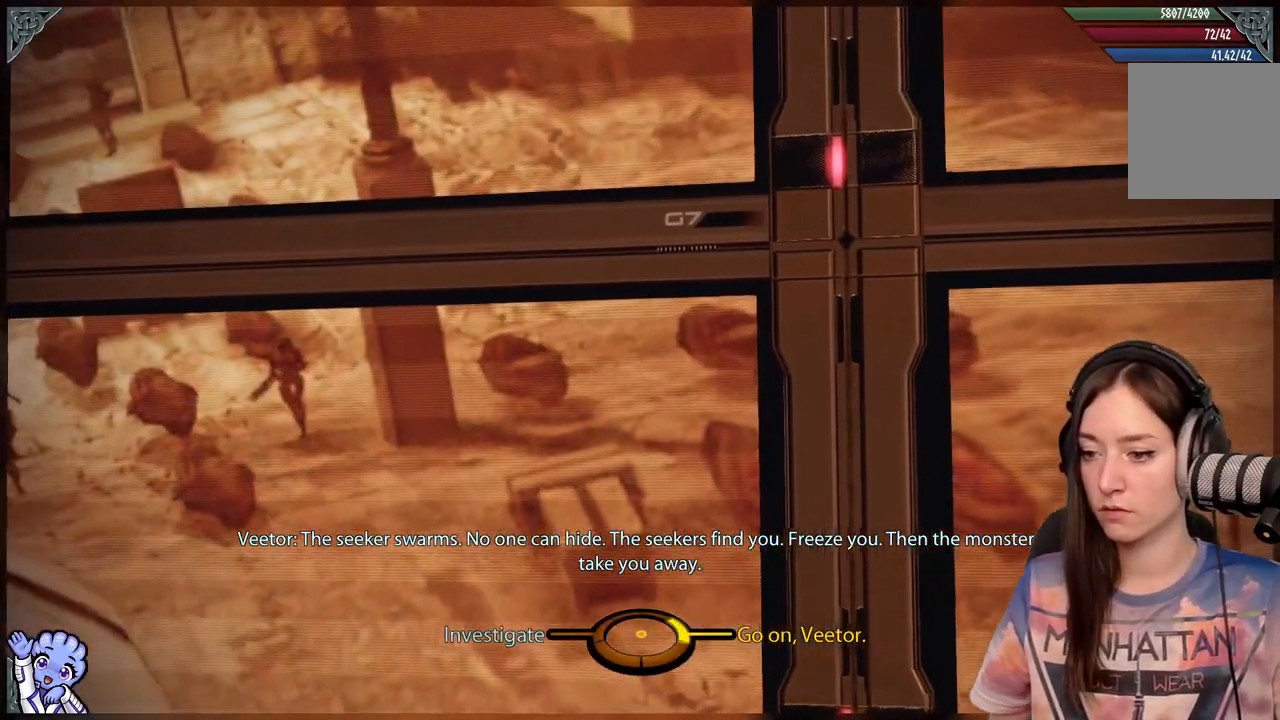
{"buttons": [], "left_stick": "center", "right_stick": "center", "events": []}
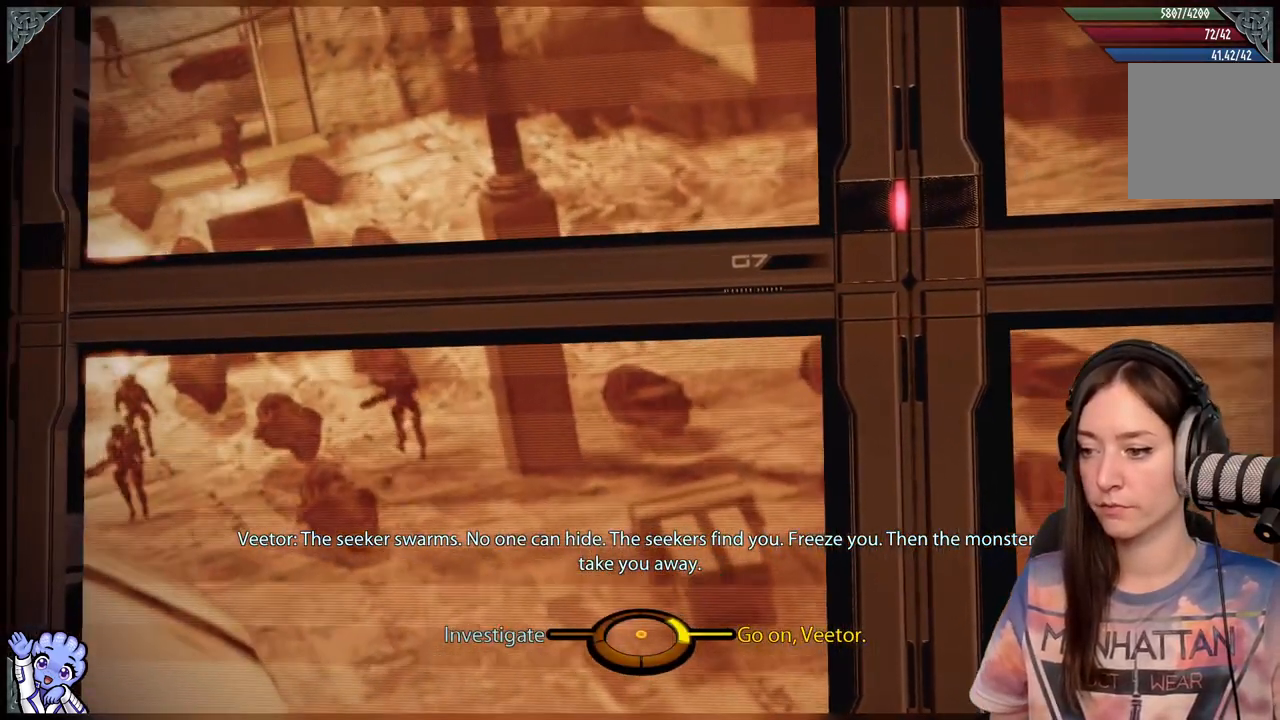
{"buttons": [], "left_stick": "center", "right_stick": "center", "events": []}
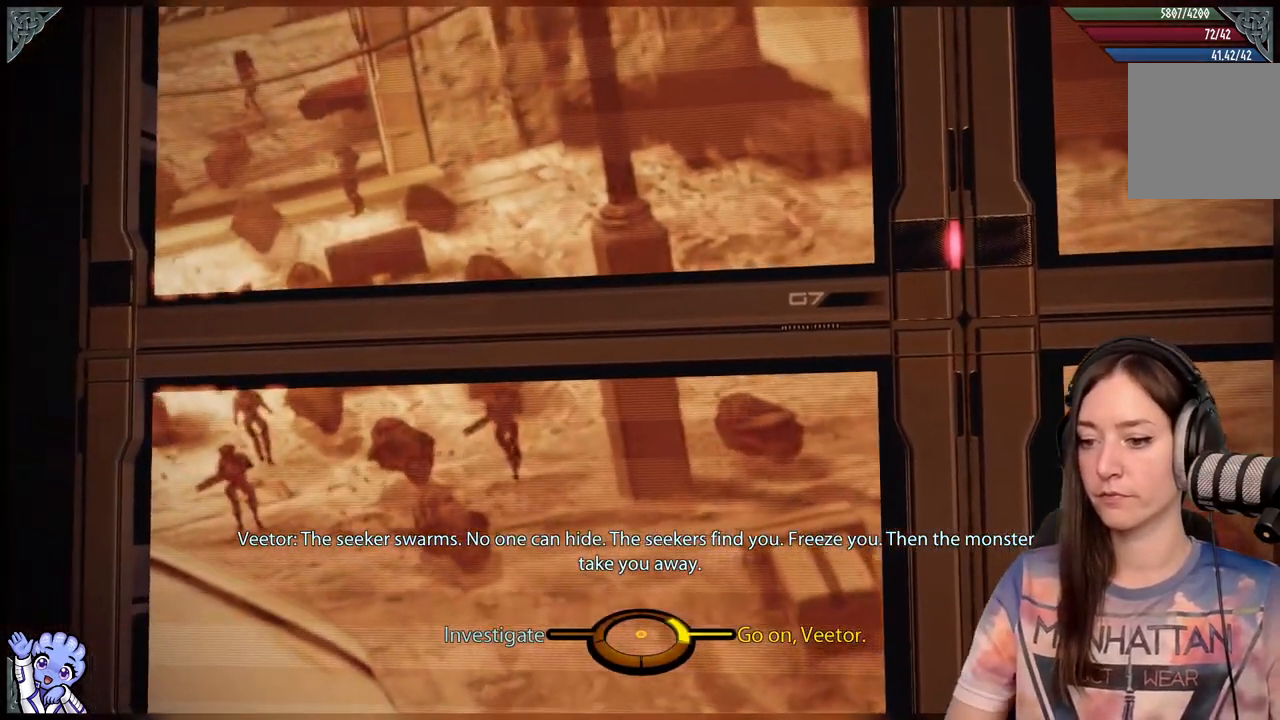
{"buttons": [], "left_stick": "center", "right_stick": "center", "events": []}
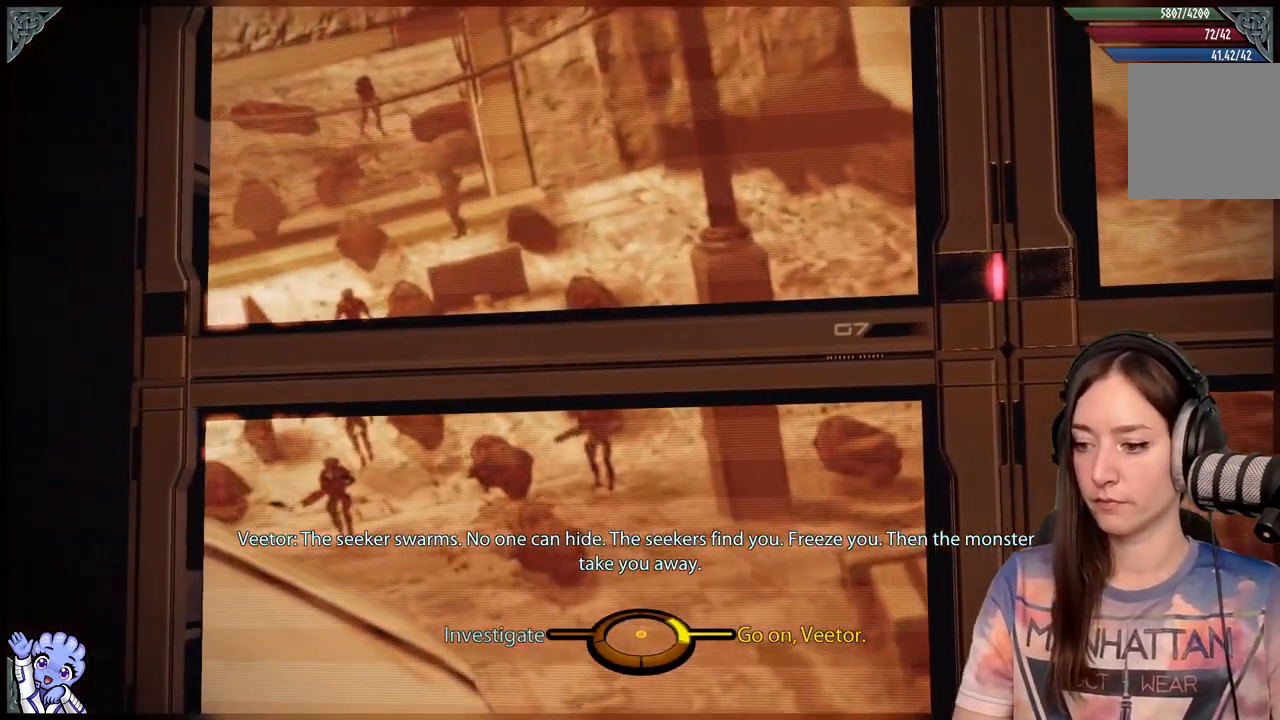
{"buttons": ["A"], "left_stick": "left", "right_stick": "center", "events": [[17, "left_stick", "down-left"], [150, "left_stick", "left"], [417, "A", "down"]]}
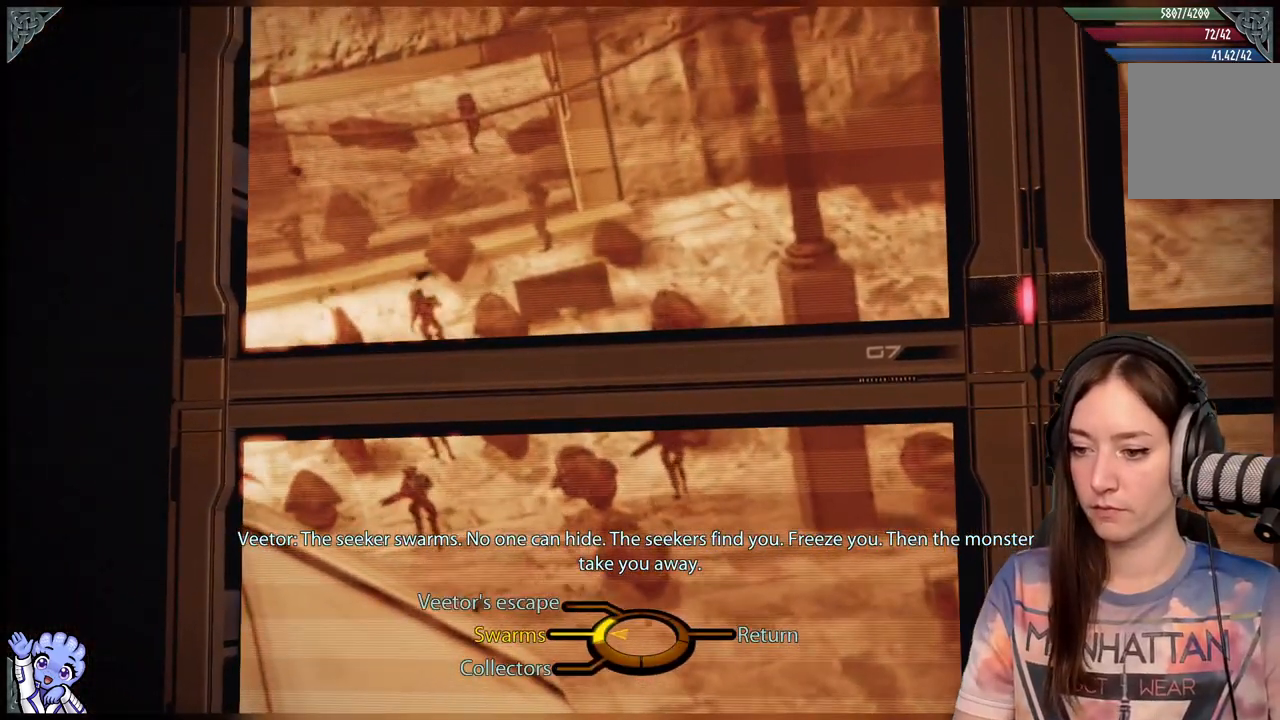
{"buttons": [], "left_stick": "up-left", "right_stick": "center", "events": [[67, "A", "up"], [267, "left_stick", "up-left"]]}
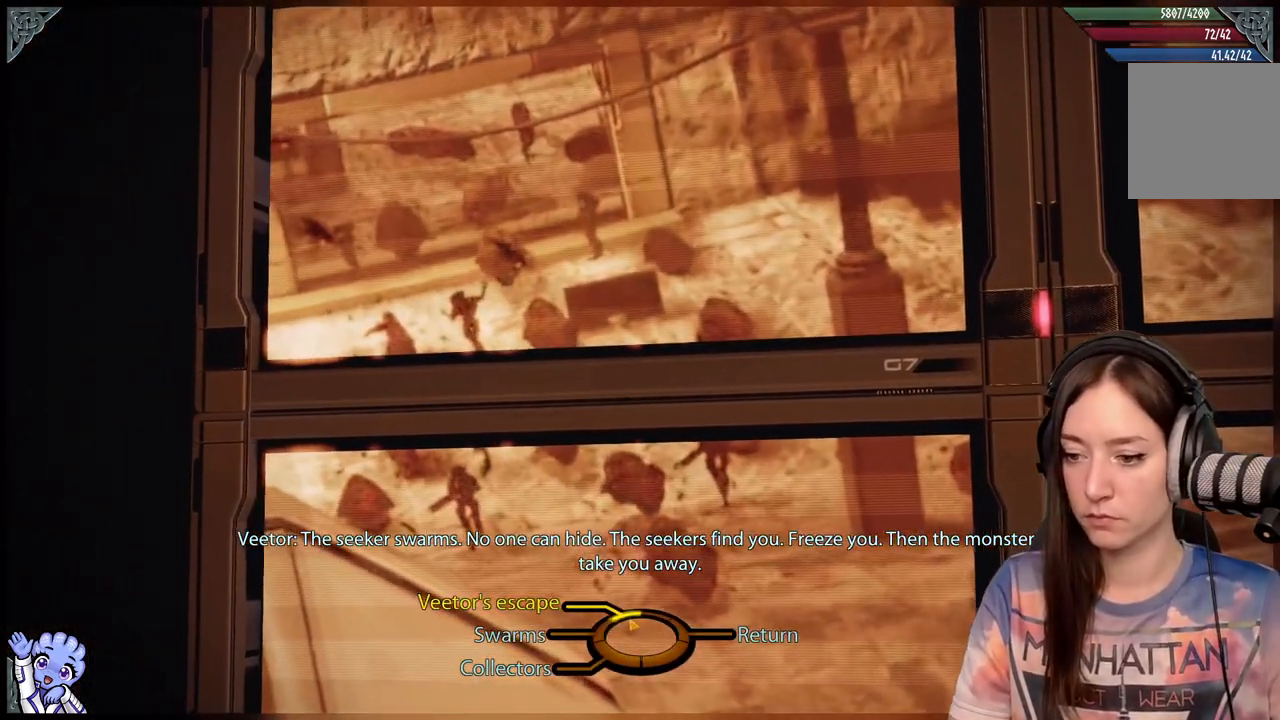
{"buttons": [], "left_stick": "up-left", "right_stick": "center", "events": []}
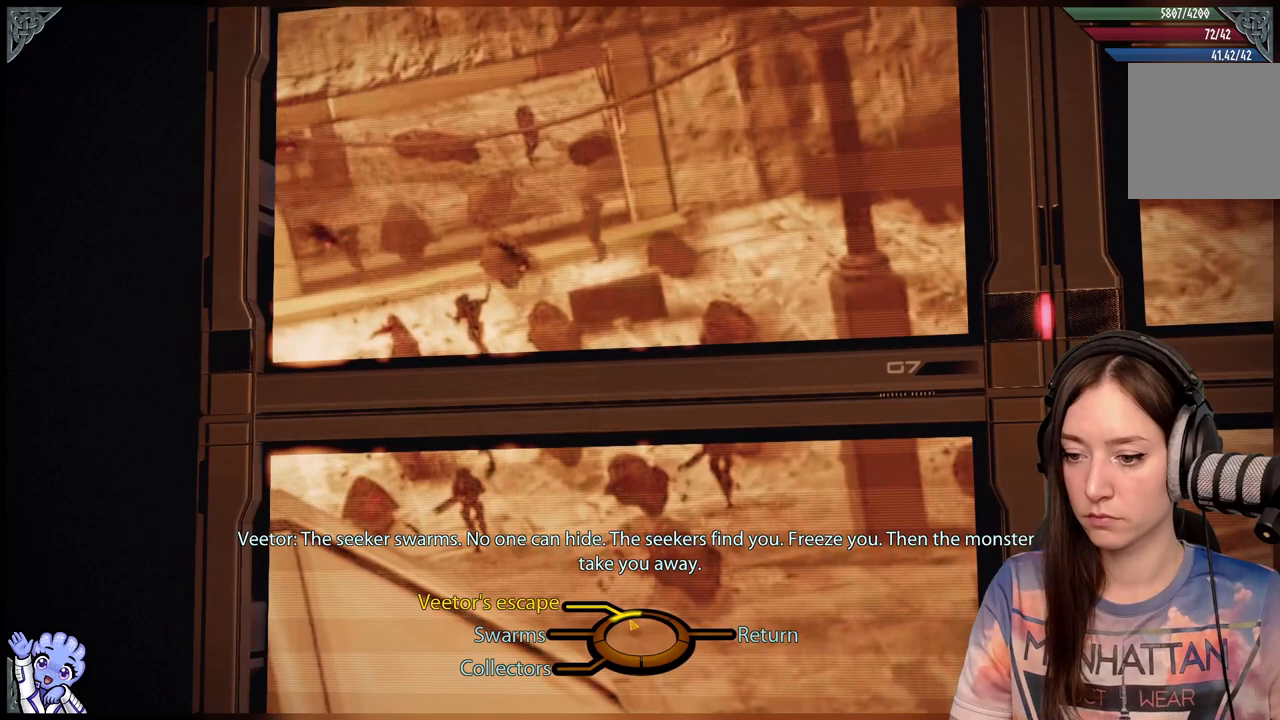
{"buttons": [], "left_stick": "up-left", "right_stick": "center", "events": []}
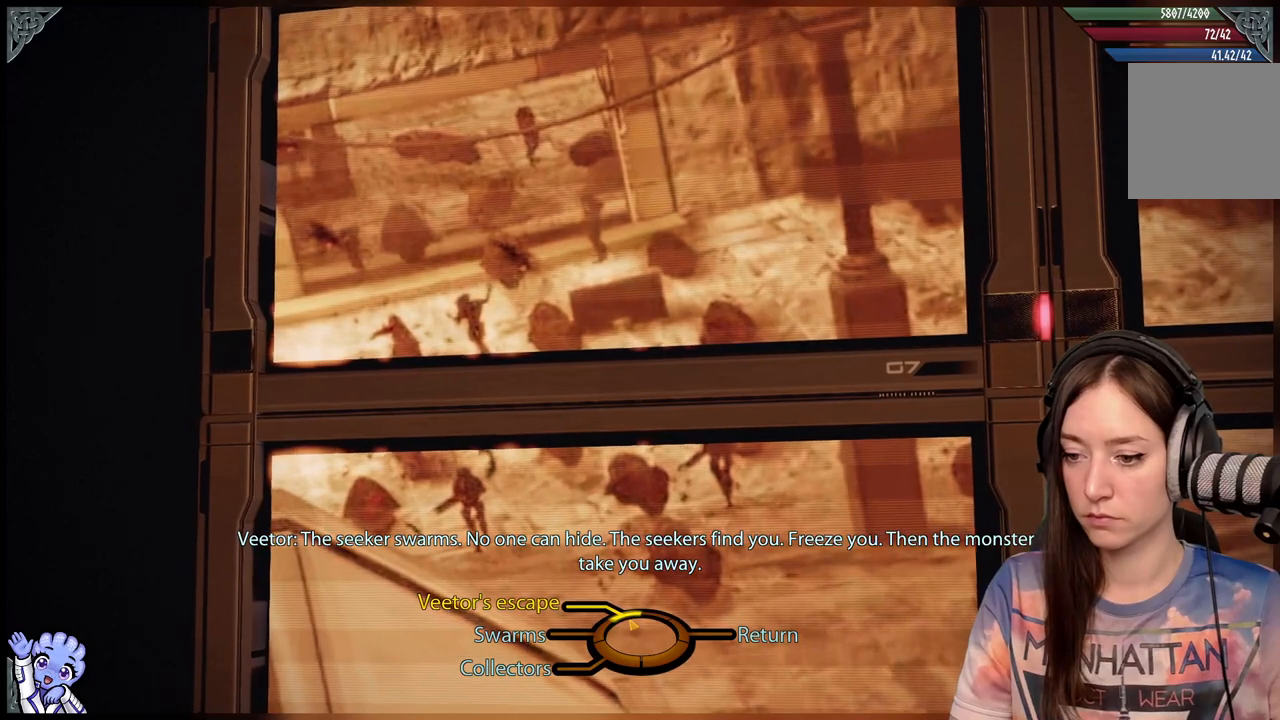
{"buttons": [], "left_stick": "up-left", "right_stick": "center", "events": []}
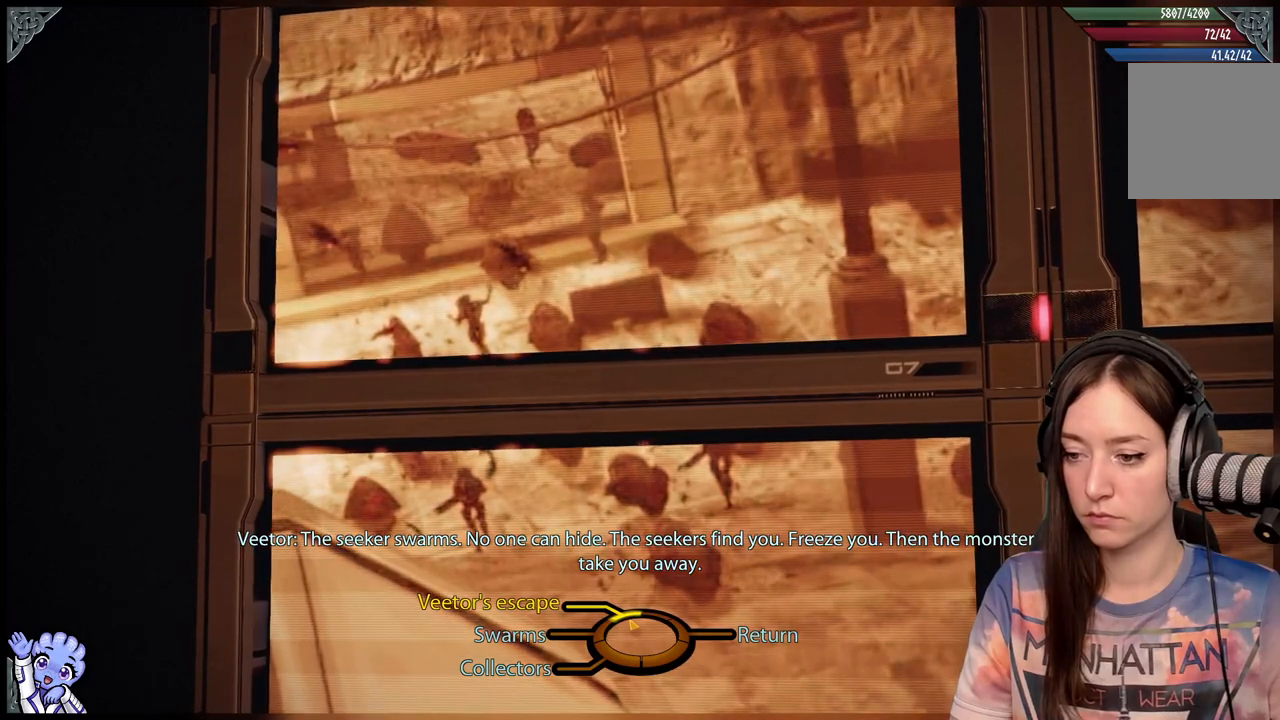
{"buttons": [], "left_stick": "up-left", "right_stick": "center", "events": []}
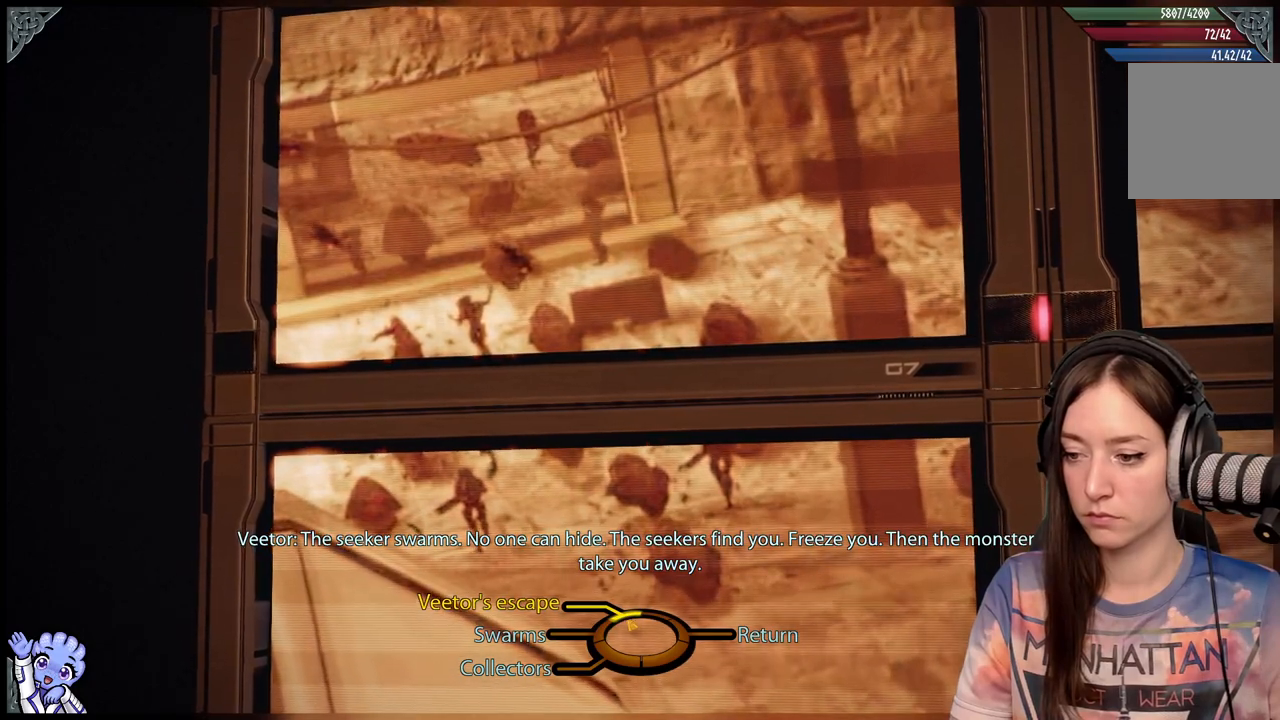
{"buttons": ["A", "L2"], "left_stick": "down-left", "right_stick": "center", "events": [[133, "left_stick", "down-left"], [483, "A", "down"], [500, "L2", "down"]]}
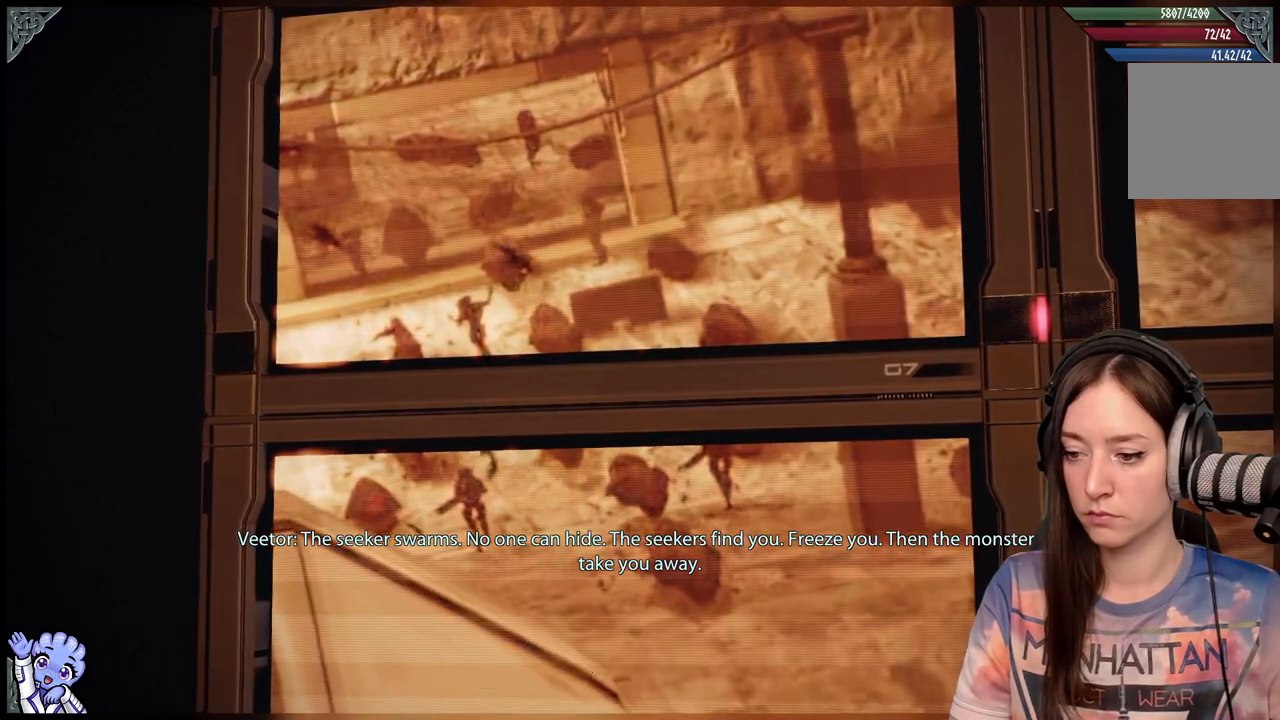
{"buttons": [], "left_stick": "center", "right_stick": "center", "events": [[83, "A", "up"], [100, "L2", "up"], [233, "left_stick", "center"]]}